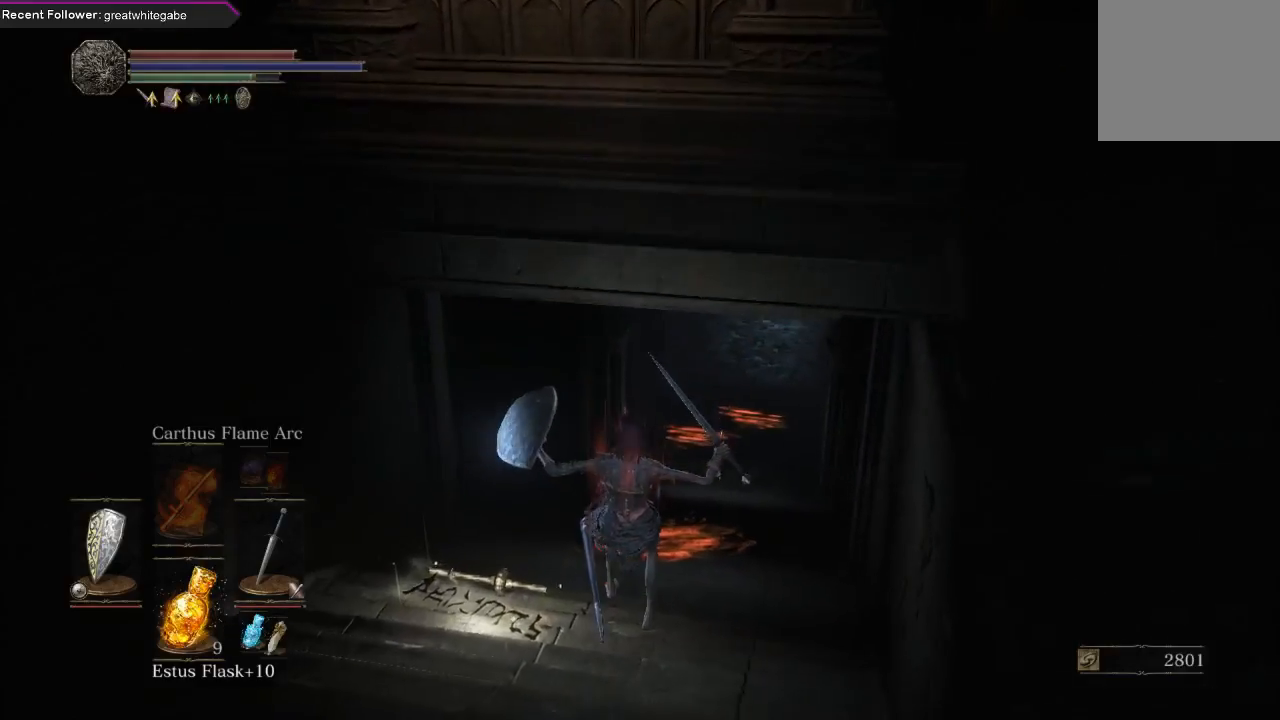
Gameplay with a controller (Xbox layout); each line is a JSON object with the inputs held at the frame after it. "events" lists button and stick changes between this image and that frame as [ms after this image, input, new state], when the widget could be followed in between. Not read: SHARE.
{"buttons": ["B"], "left_stick": "up", "right_stick": "center", "events": [[267, "B", "down"], [400, "B", "up"], [433, "B", "down"]]}
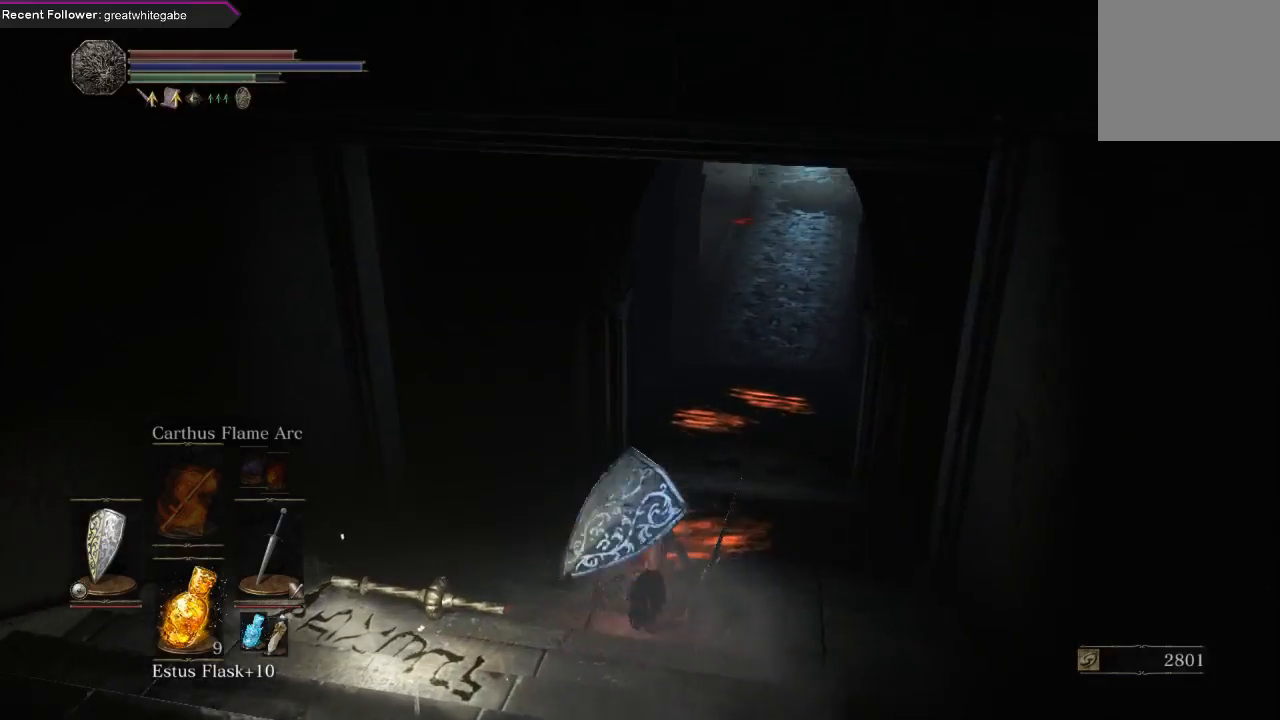
{"buttons": [], "left_stick": "up", "right_stick": "center", "events": [[67, "B", "up"]]}
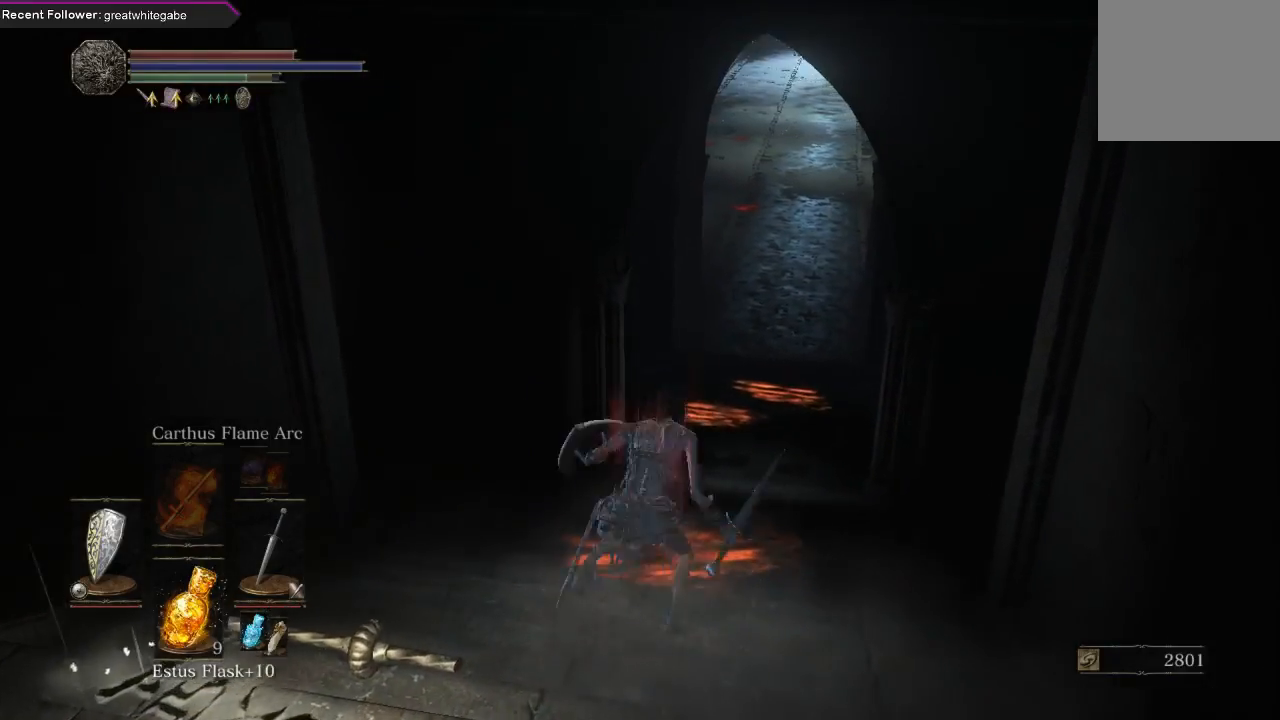
{"buttons": [], "left_stick": "up", "right_stick": "center", "events": []}
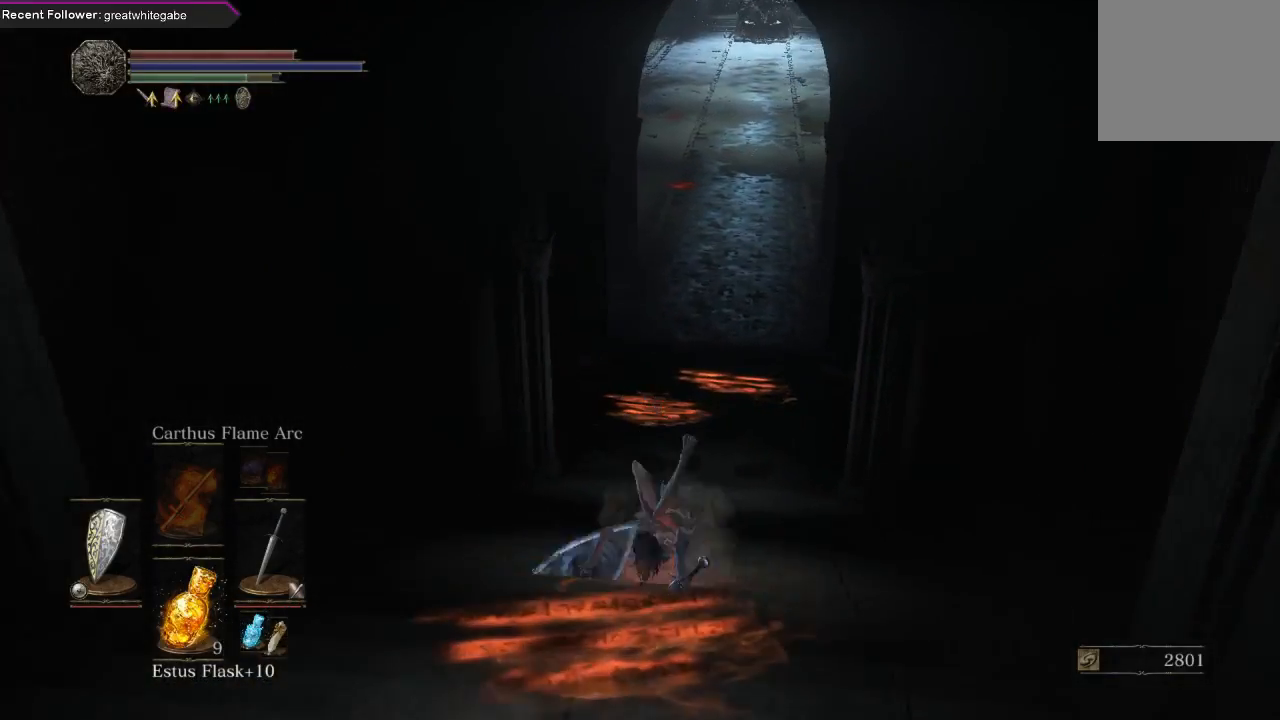
{"buttons": [], "left_stick": "up-right", "right_stick": "left", "events": [[167, "right_stick", "down-left"], [267, "right_stick", "left"], [467, "left_stick", "up-right"]]}
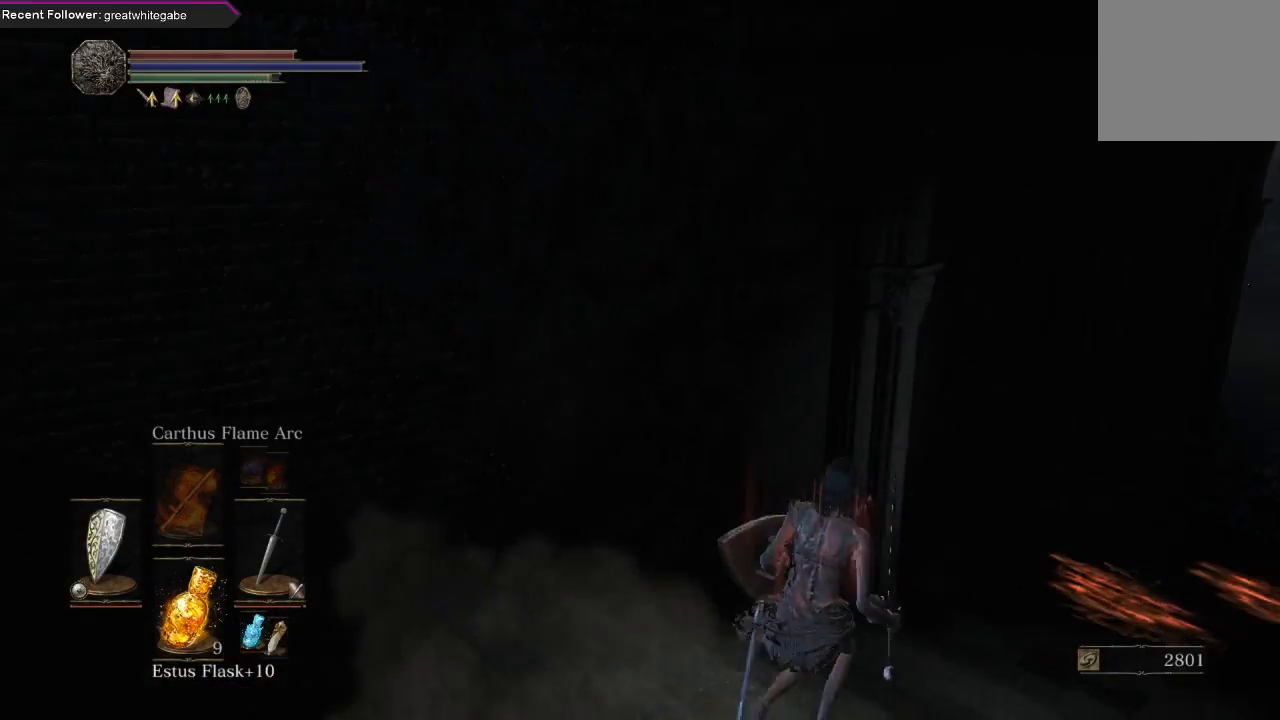
{"buttons": [], "left_stick": "up", "right_stick": "center", "events": [[33, "right_stick", "center"], [100, "left_stick", "right"], [167, "right_stick", "right"], [367, "left_stick", "up"], [367, "right_stick", "center"]]}
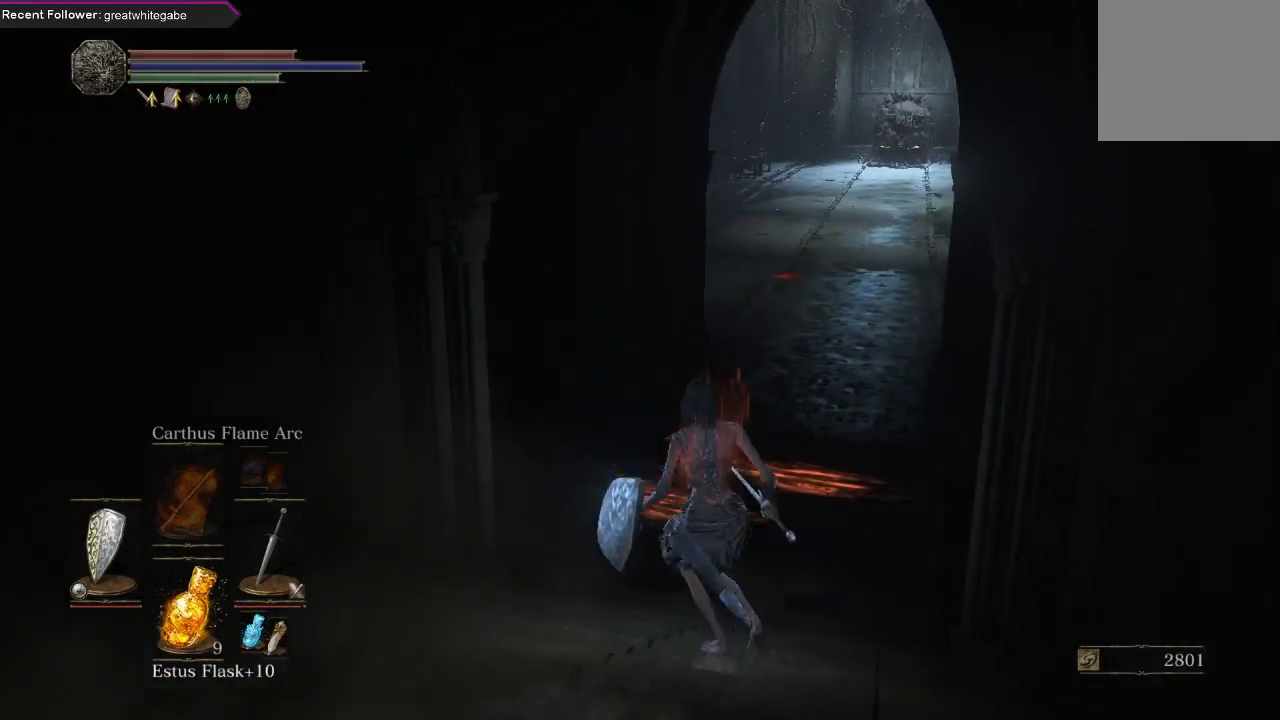
{"buttons": ["B"], "left_stick": "up", "right_stick": "center", "events": [[167, "right_stick", "down-right"], [333, "right_stick", "center"], [467, "B", "down"]]}
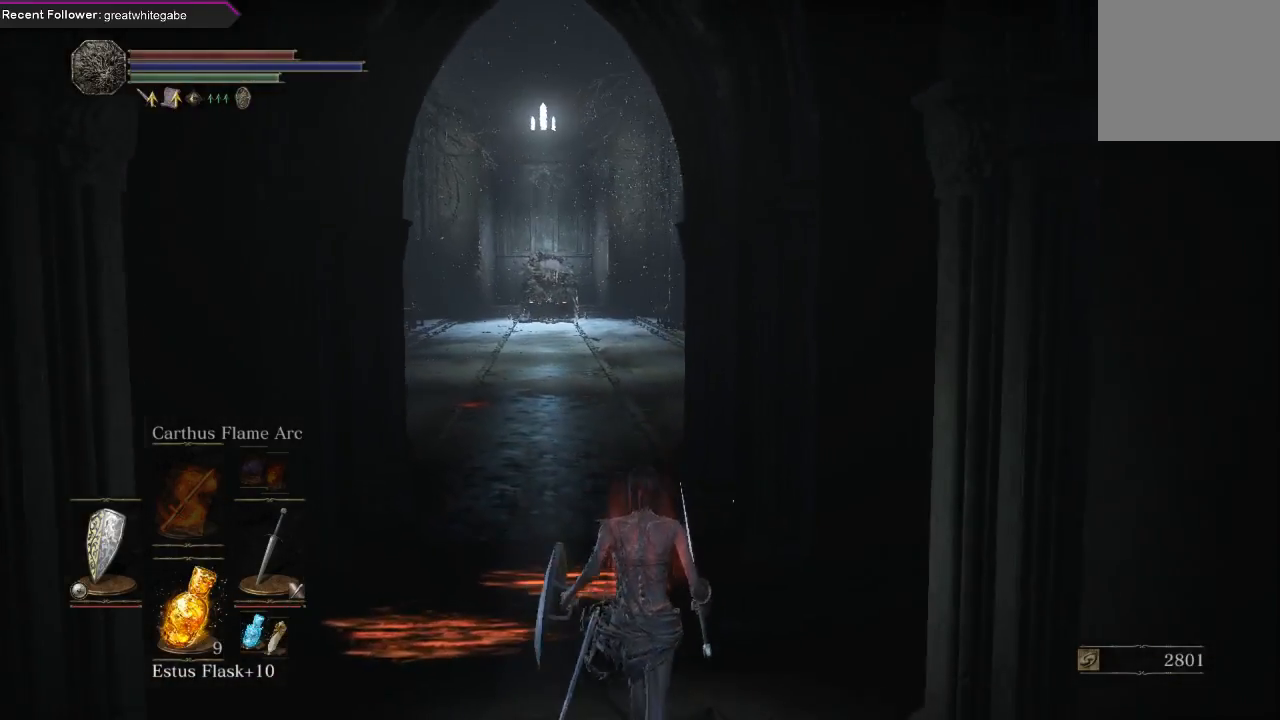
{"buttons": [], "left_stick": "up", "right_stick": "center", "events": [[33, "B", "up"], [100, "B", "down"], [200, "B", "up"], [333, "right_stick", "left"], [433, "right_stick", "center"]]}
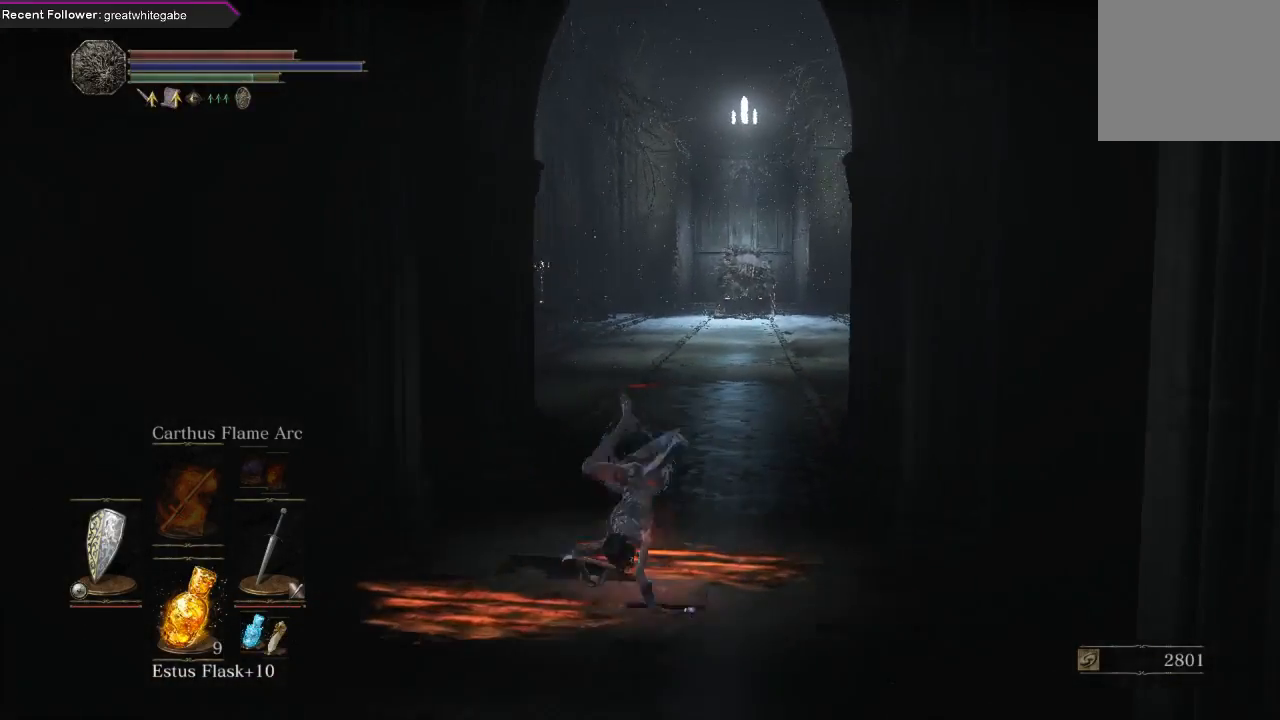
{"buttons": [], "left_stick": "up", "right_stick": "center", "events": [[67, "B", "down"], [133, "B", "up"], [200, "B", "down"], [267, "B", "up"]]}
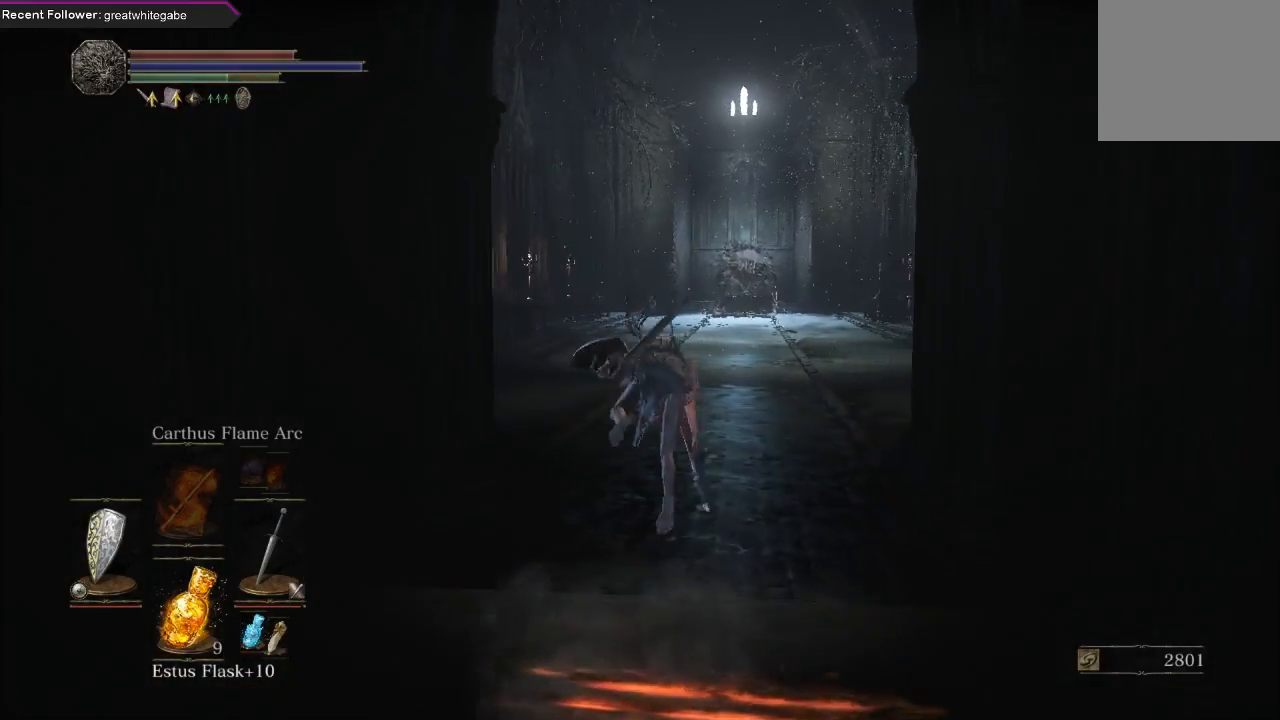
{"buttons": ["B"], "left_stick": "up", "right_stick": "center", "events": [[100, "right_stick", "left"], [233, "right_stick", "center"], [333, "B", "down"], [433, "B", "up"], [500, "B", "down"]]}
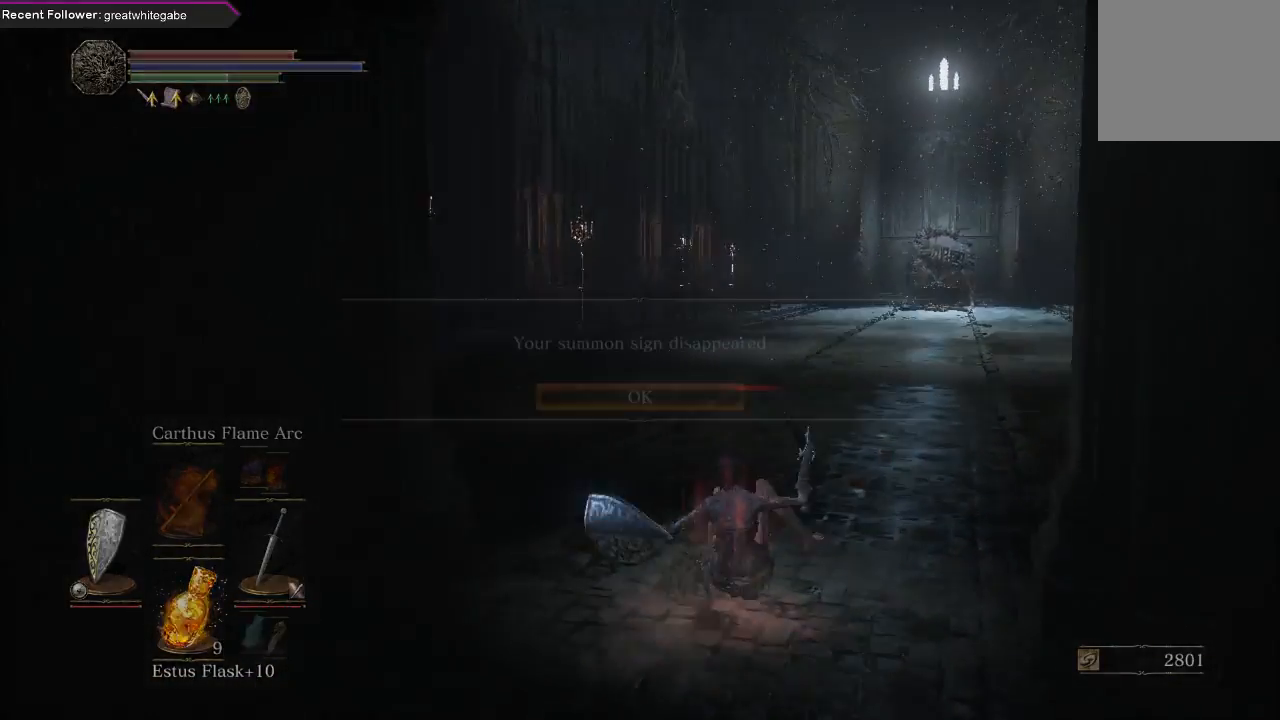
{"buttons": [], "left_stick": "up", "right_stick": "center", "events": [[67, "B", "up"], [233, "right_stick", "left"], [467, "right_stick", "center"]]}
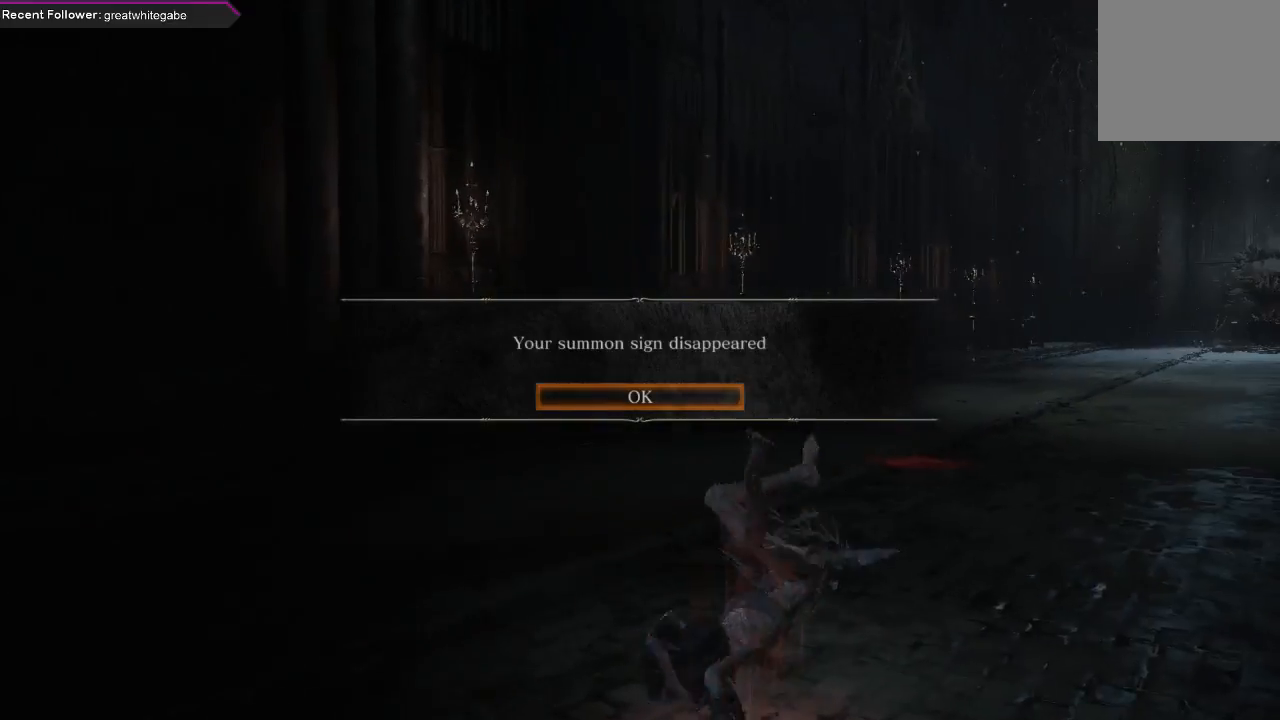
{"buttons": [], "left_stick": "left", "right_stick": "center", "events": [[200, "left_stick", "center"], [267, "right_stick", "left"], [467, "left_stick", "left"], [500, "right_stick", "center"]]}
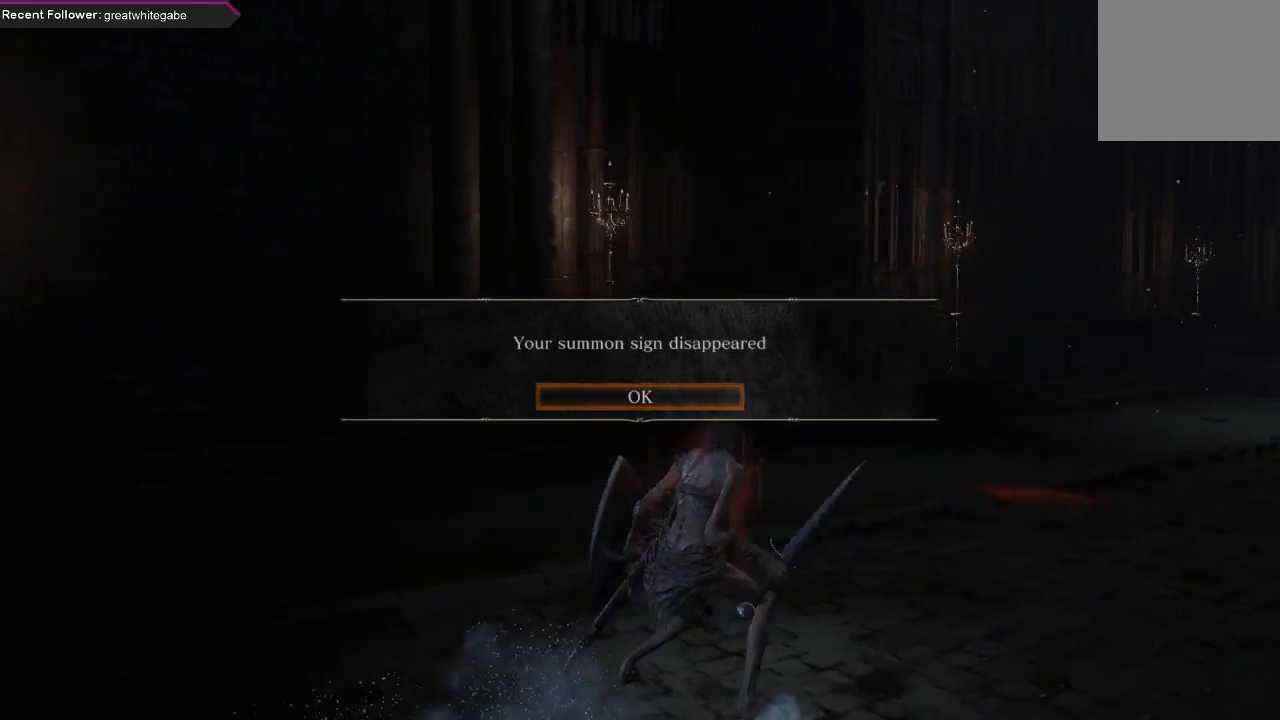
{"buttons": [], "left_stick": "up", "right_stick": "left", "events": [[100, "A", "down"], [167, "A", "up"], [233, "left_stick", "up"], [367, "right_stick", "left"]]}
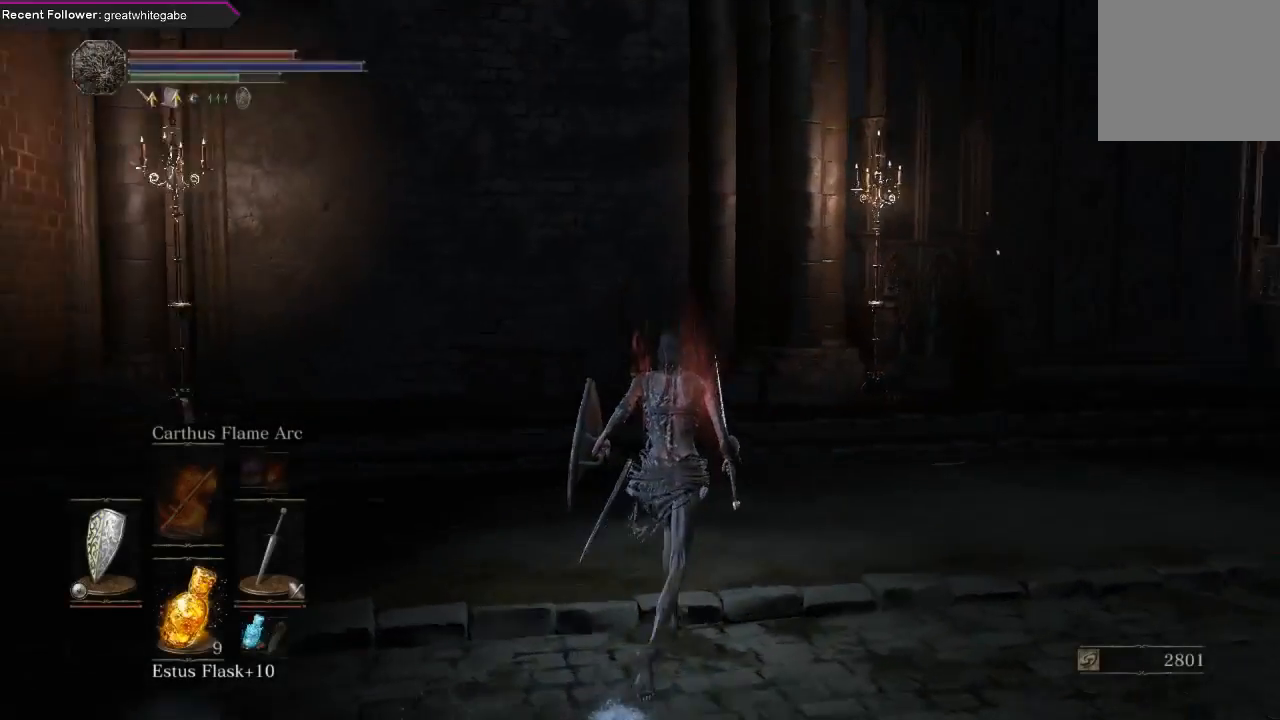
{"buttons": [], "left_stick": "right", "right_stick": "right", "events": [[233, "right_stick", "center"], [267, "left_stick", "up-right"], [433, "right_stick", "right"], [467, "left_stick", "right"]]}
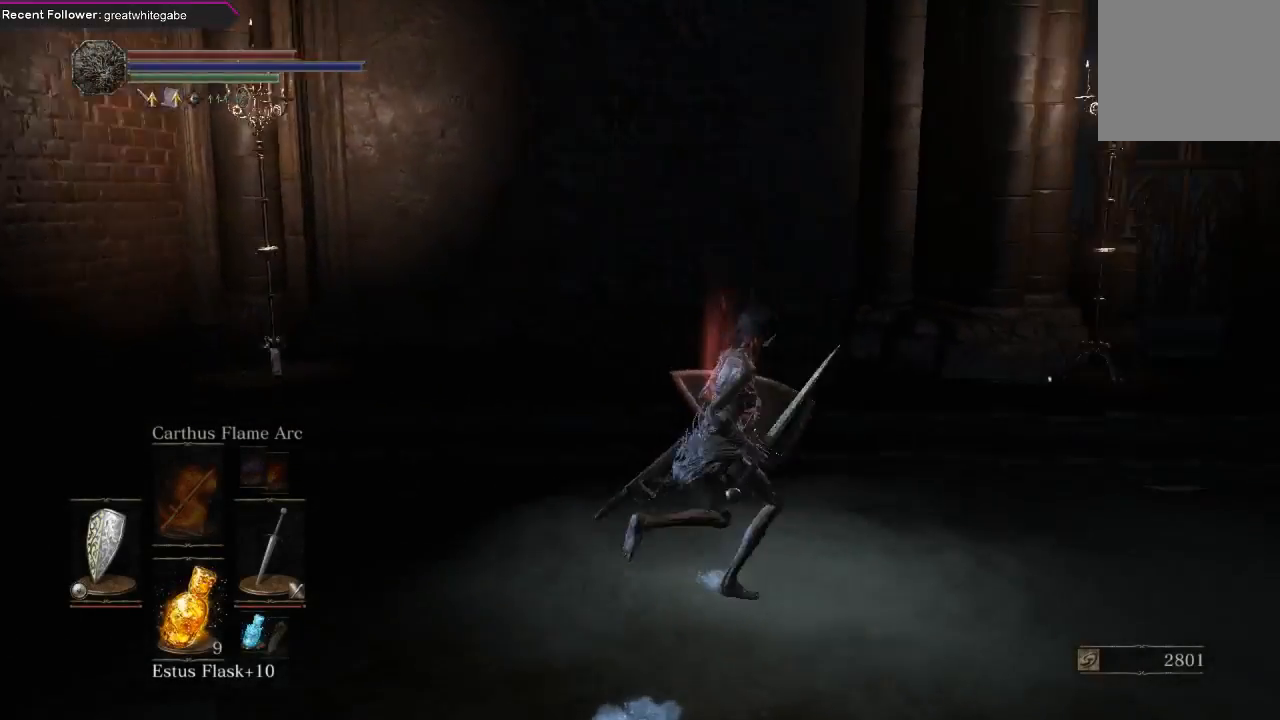
{"buttons": ["B"], "left_stick": "up-right", "right_stick": "center", "events": [[167, "right_stick", "center"], [200, "left_stick", "up-right"], [233, "B", "down"], [367, "B", "up"], [400, "B", "down"]]}
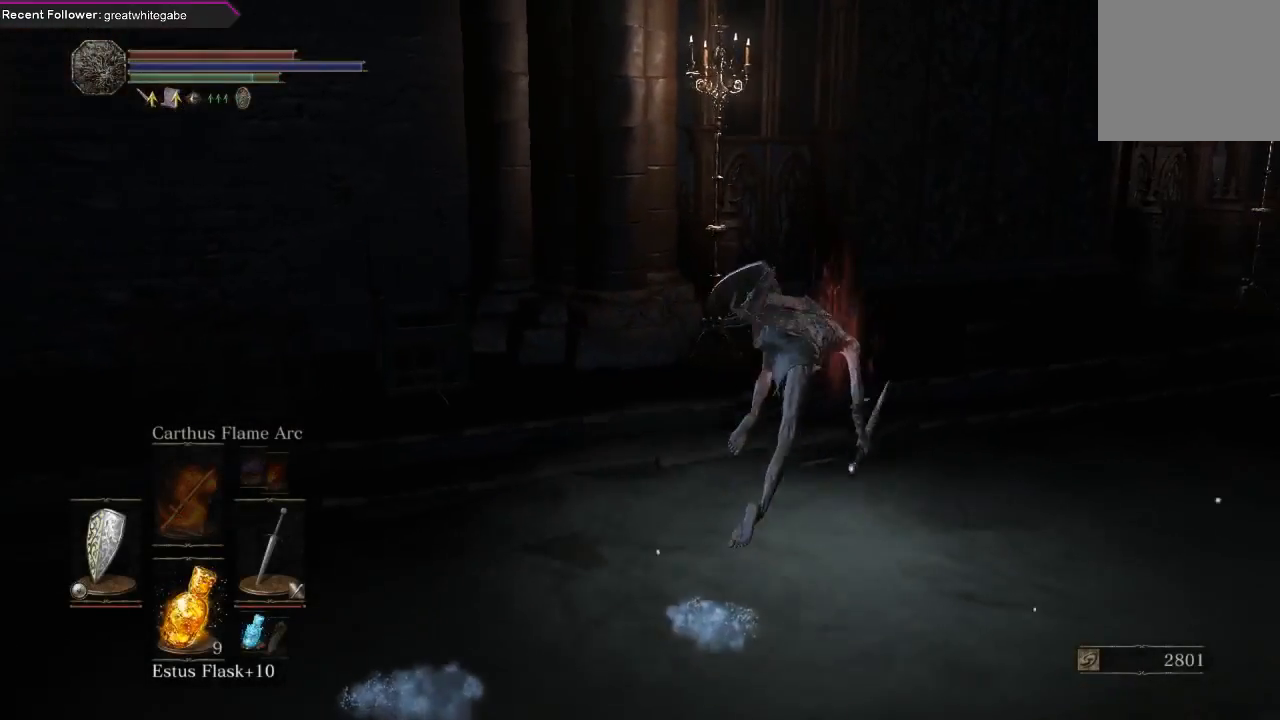
{"buttons": ["B"], "left_stick": "up-right", "right_stick": "center", "events": [[67, "B", "up"], [233, "right_stick", "down-right"], [333, "right_stick", "center"], [433, "B", "down"]]}
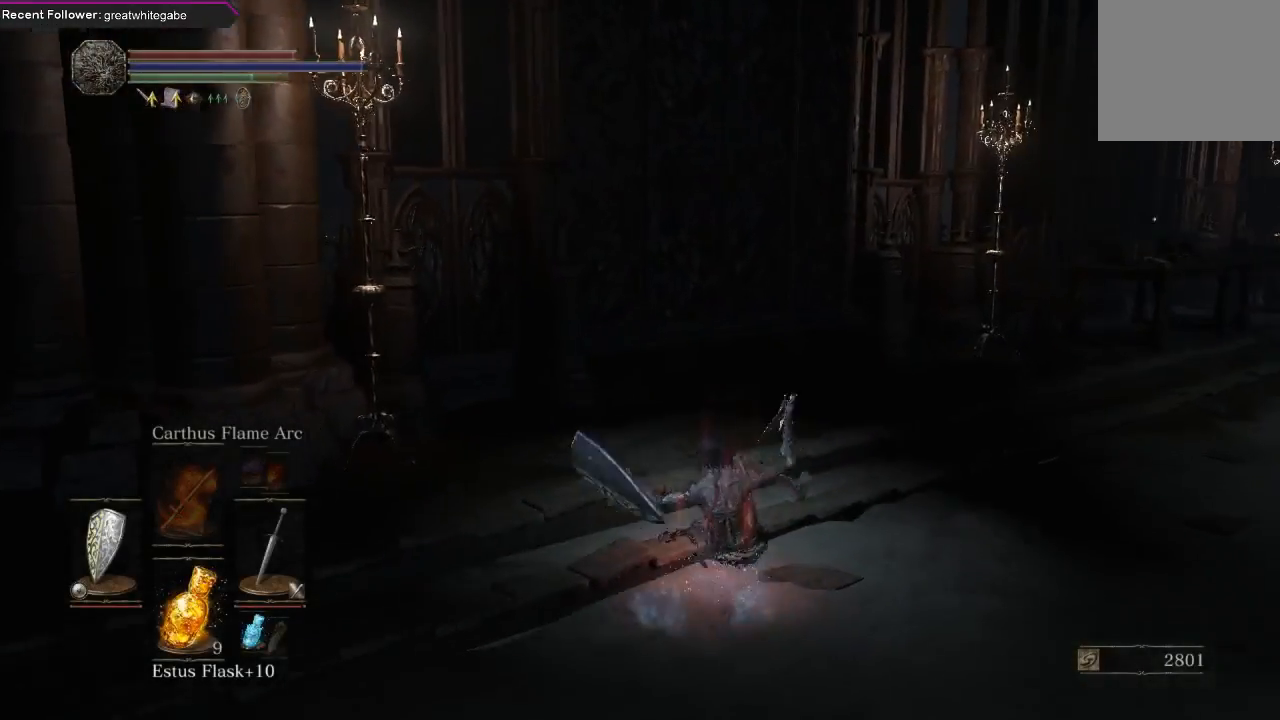
{"buttons": [], "left_stick": "right", "right_stick": "down", "events": [[33, "B", "up"], [100, "B", "down"], [167, "B", "up"], [300, "right_stick", "down"], [433, "left_stick", "right"]]}
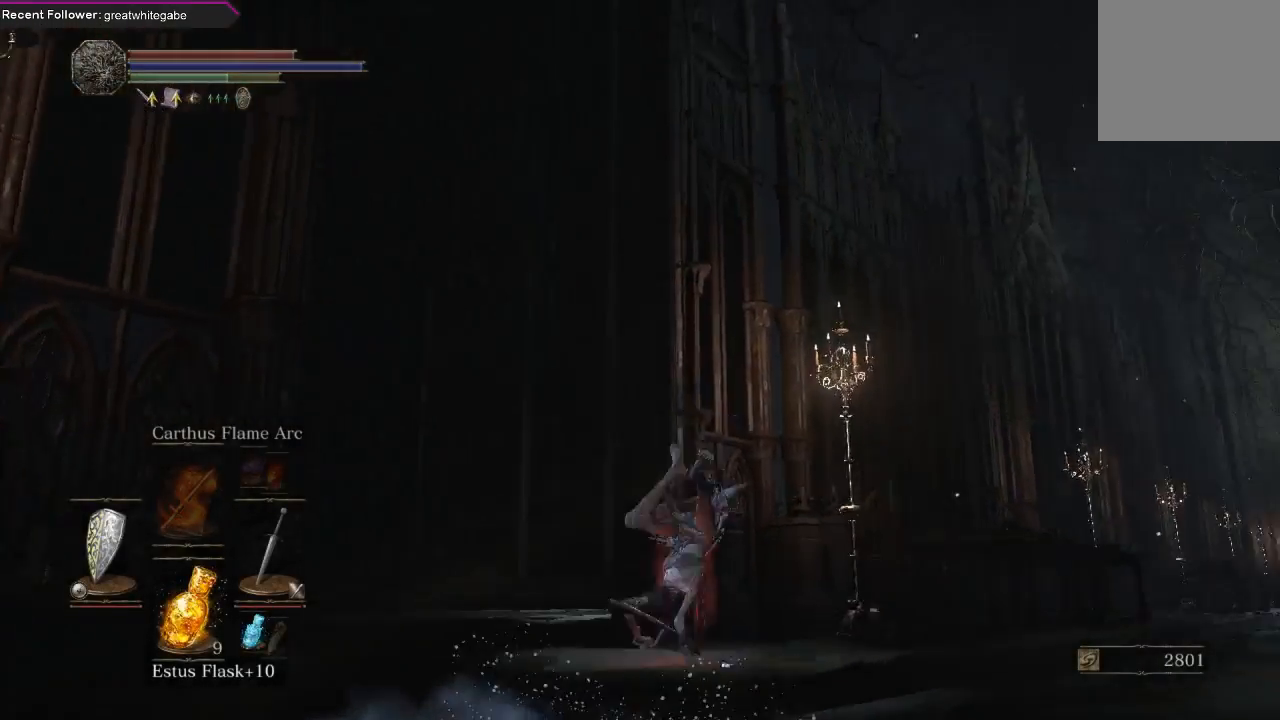
{"buttons": [], "left_stick": "right", "right_stick": "center", "events": [[233, "right_stick", "right"], [467, "right_stick", "center"]]}
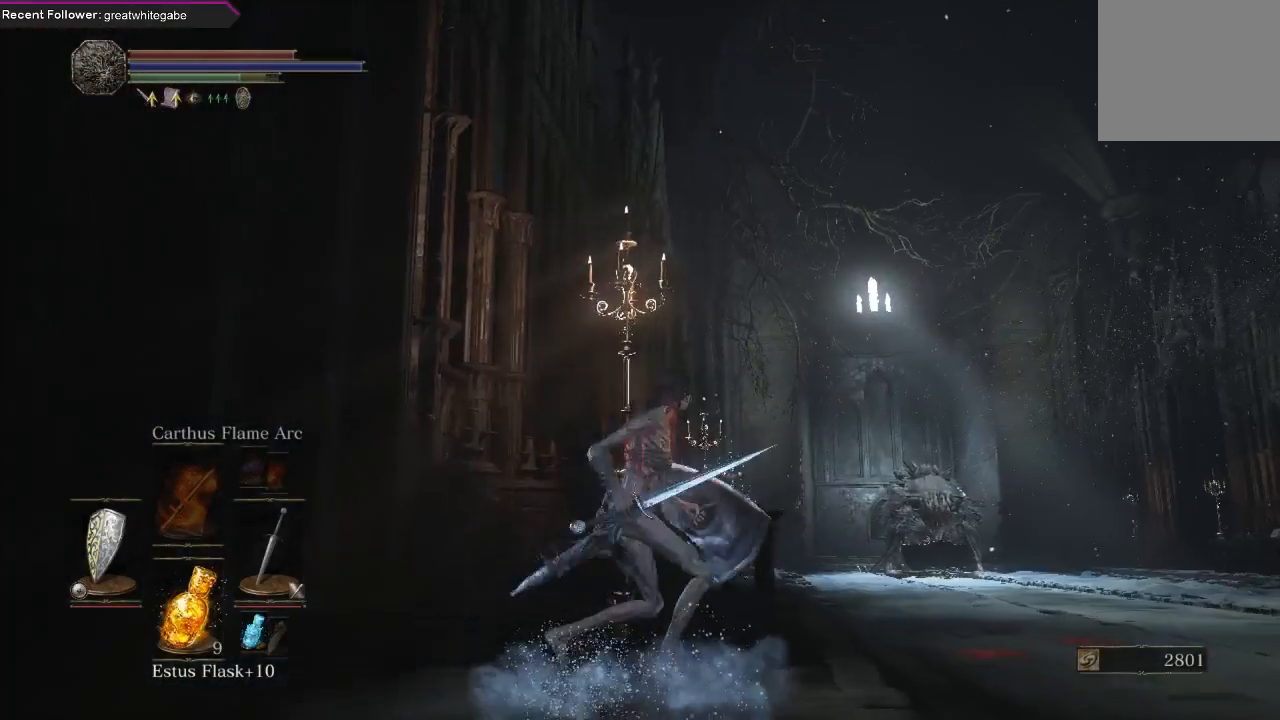
{"buttons": [], "left_stick": "up-right", "right_stick": "down", "events": [[100, "left_stick", "up-right"], [500, "right_stick", "down"]]}
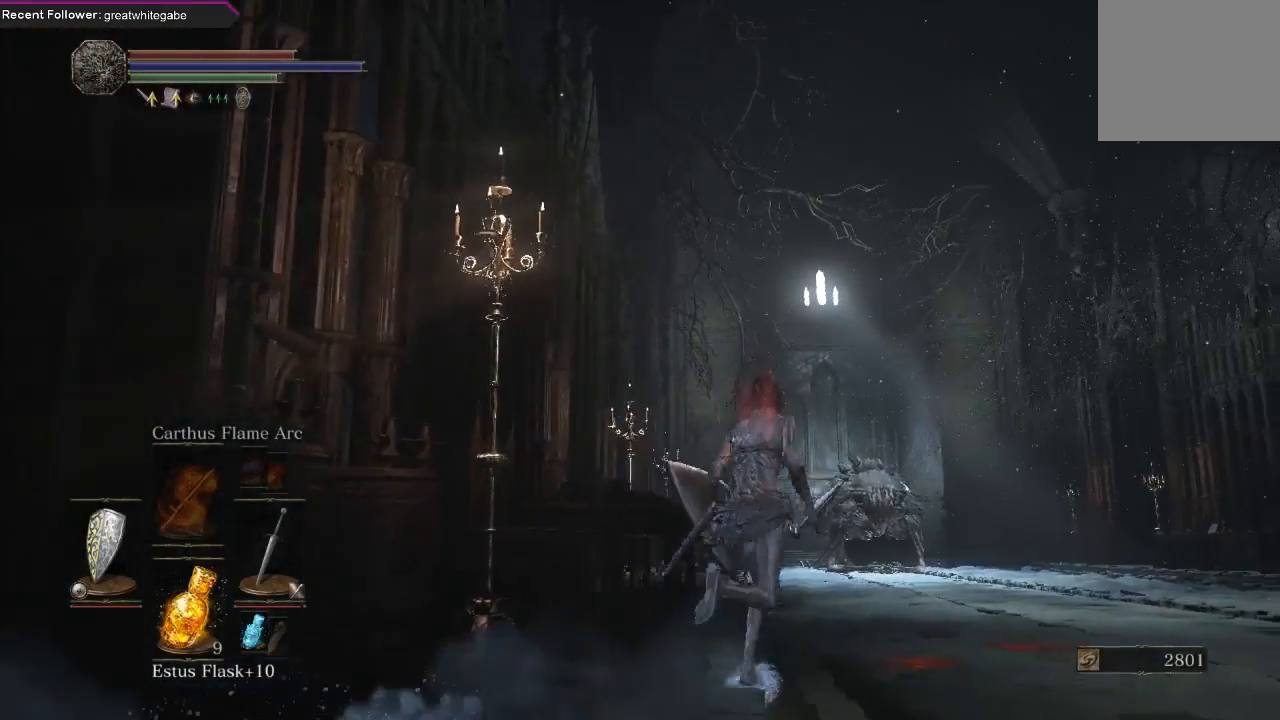
{"buttons": [], "left_stick": "up-right", "right_stick": "up", "events": [[100, "right_stick", "center"], [467, "right_stick", "up"]]}
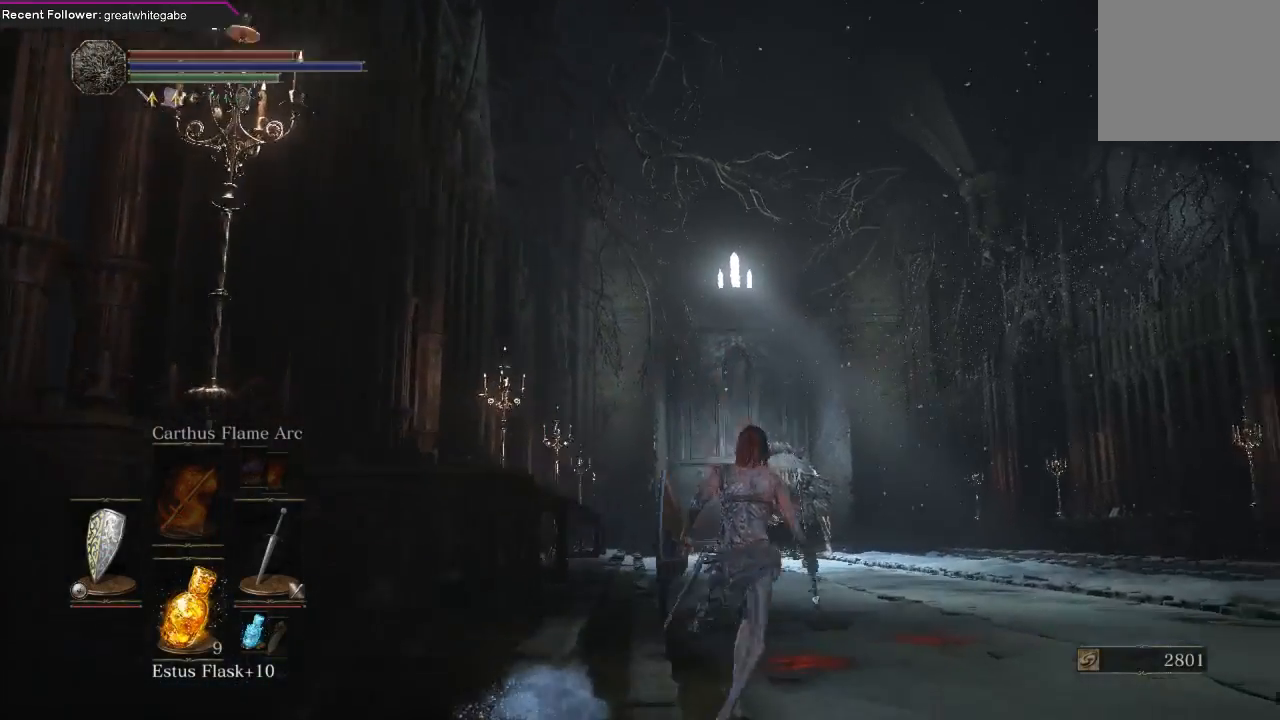
{"buttons": [], "left_stick": "up-right", "right_stick": "center", "events": [[100, "right_stick", "center"], [400, "B", "down"], [467, "B", "up"]]}
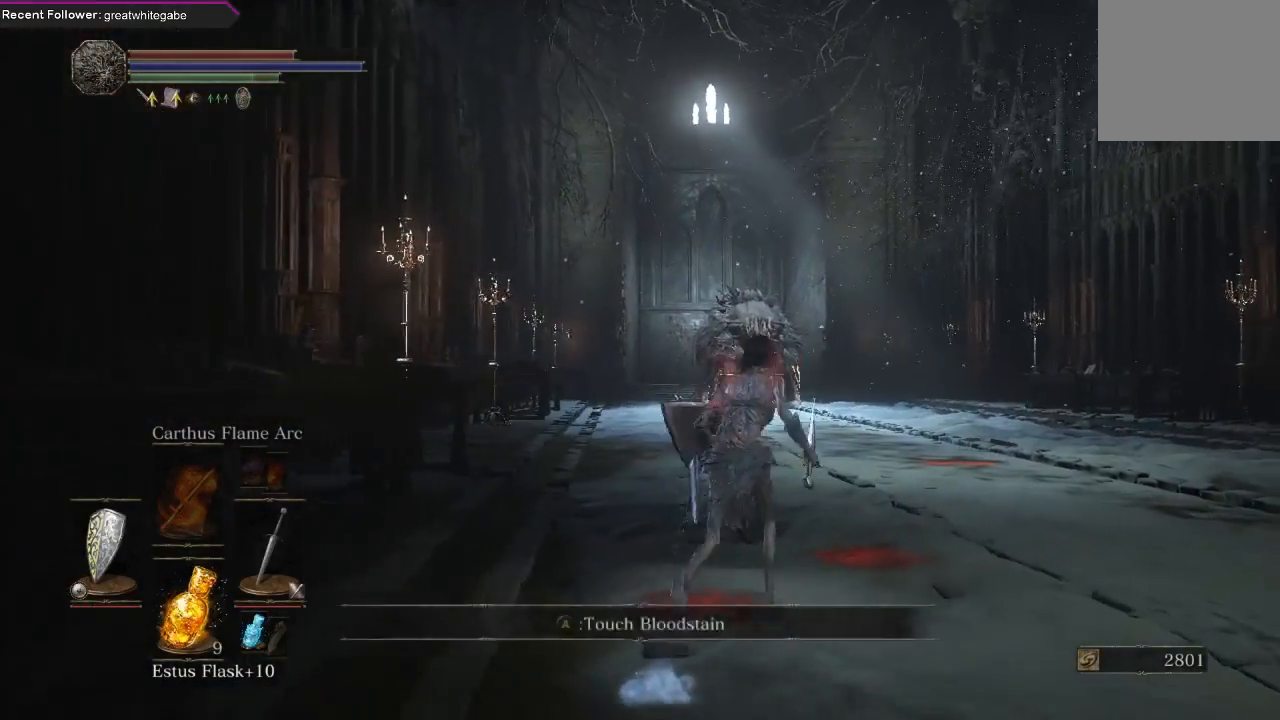
{"buttons": [], "left_stick": "up", "right_stick": "center", "events": [[33, "left_stick", "up"], [233, "right_stick", "left"], [467, "right_stick", "center"]]}
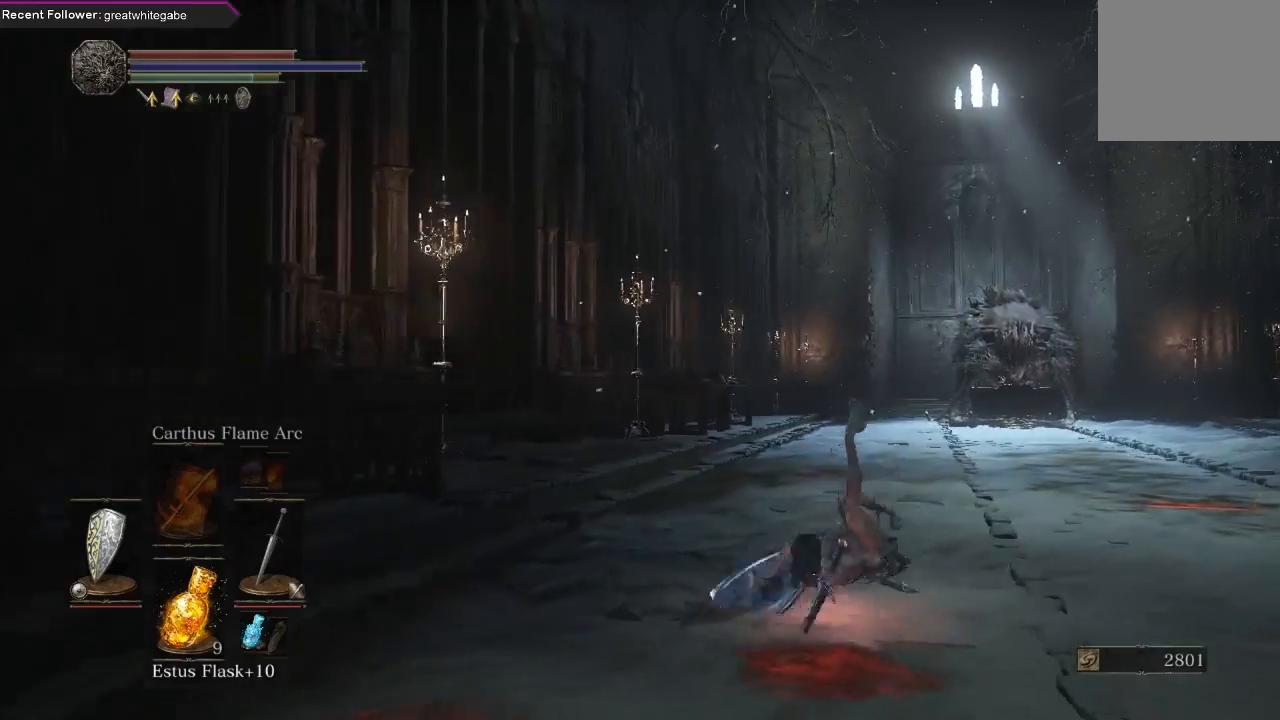
{"buttons": [], "left_stick": "up", "right_stick": "left", "events": [[433, "right_stick", "left"]]}
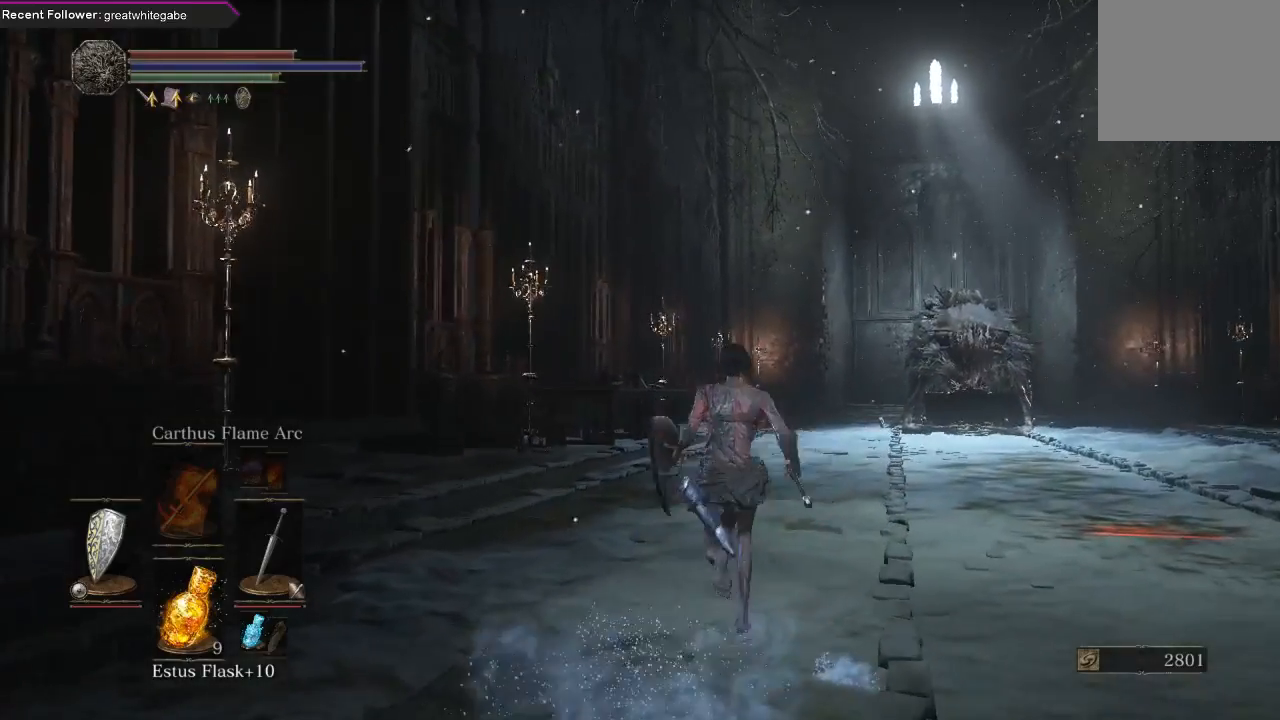
{"buttons": ["B"], "left_stick": "up", "right_stick": "center", "events": [[133, "right_stick", "center"], [267, "B", "down"], [367, "B", "up"], [467, "B", "down"]]}
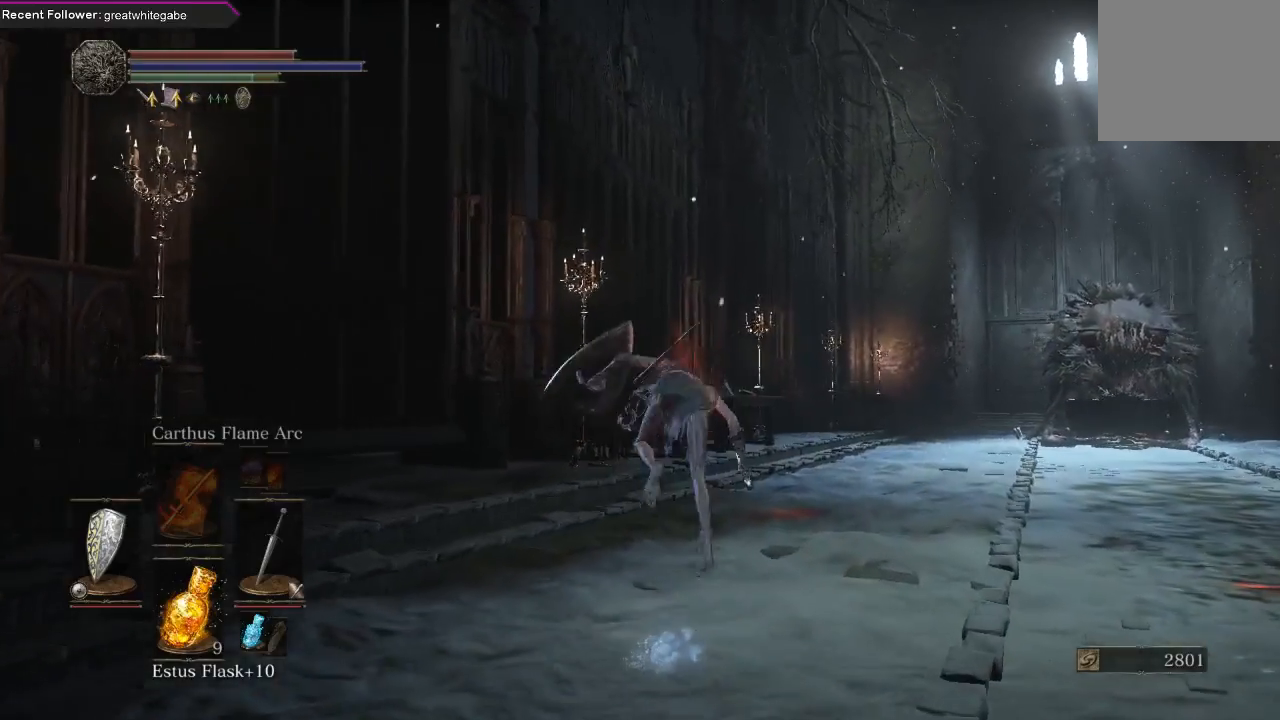
{"buttons": [], "left_stick": "up", "right_stick": "left", "events": [[33, "B", "up"], [267, "right_stick", "left"]]}
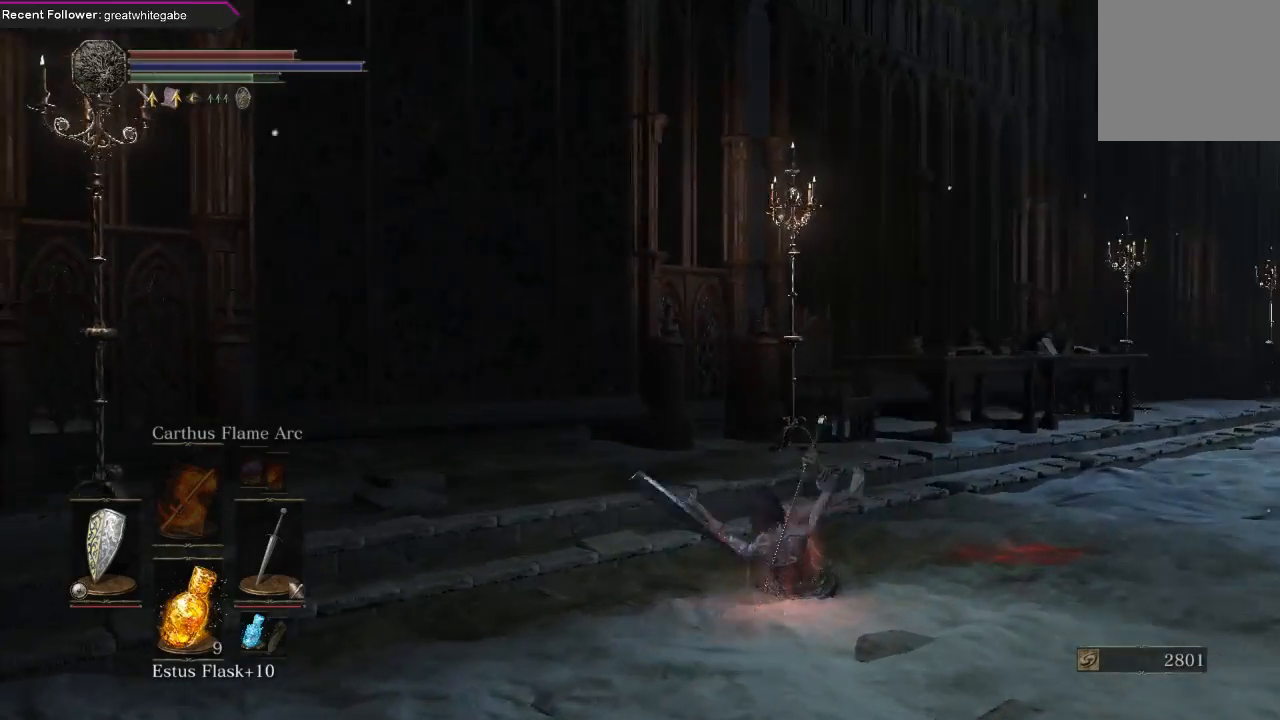
{"buttons": [], "left_stick": "up", "right_stick": "down", "events": [[100, "right_stick", "center"], [367, "right_stick", "down"]]}
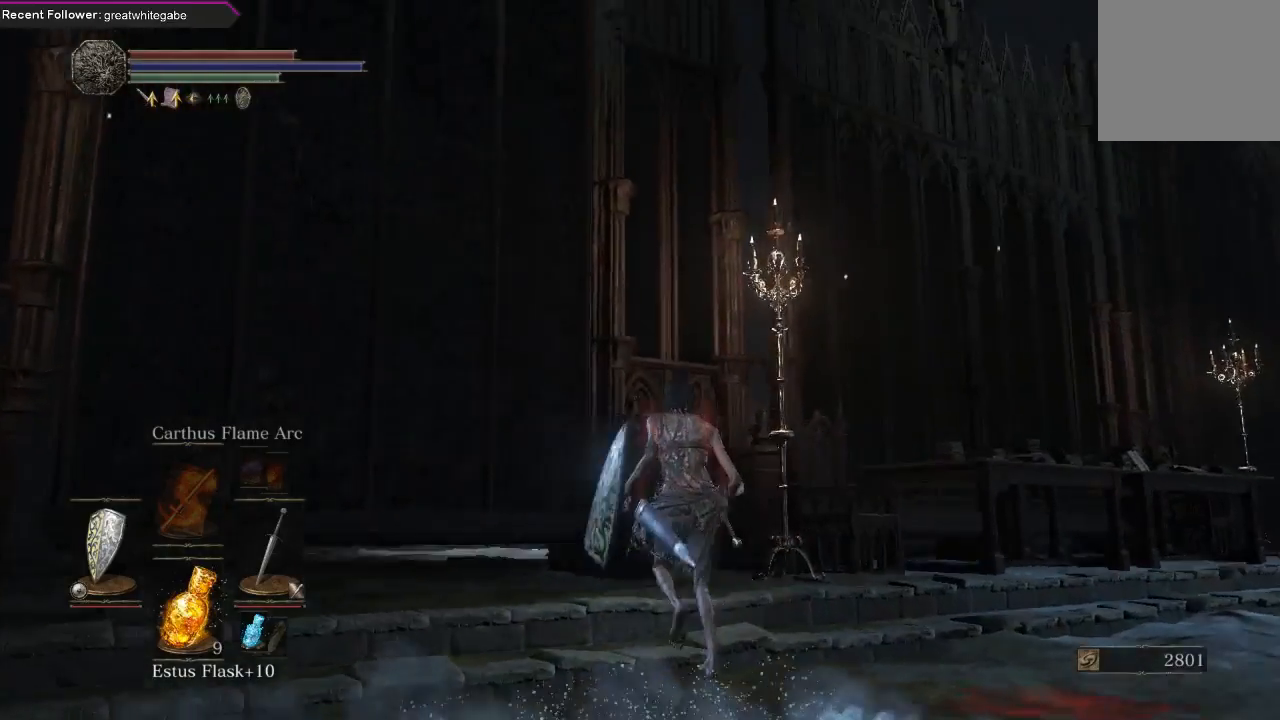
{"buttons": [], "left_stick": "up", "right_stick": "up", "events": [[133, "right_stick", "center"], [467, "right_stick", "up"]]}
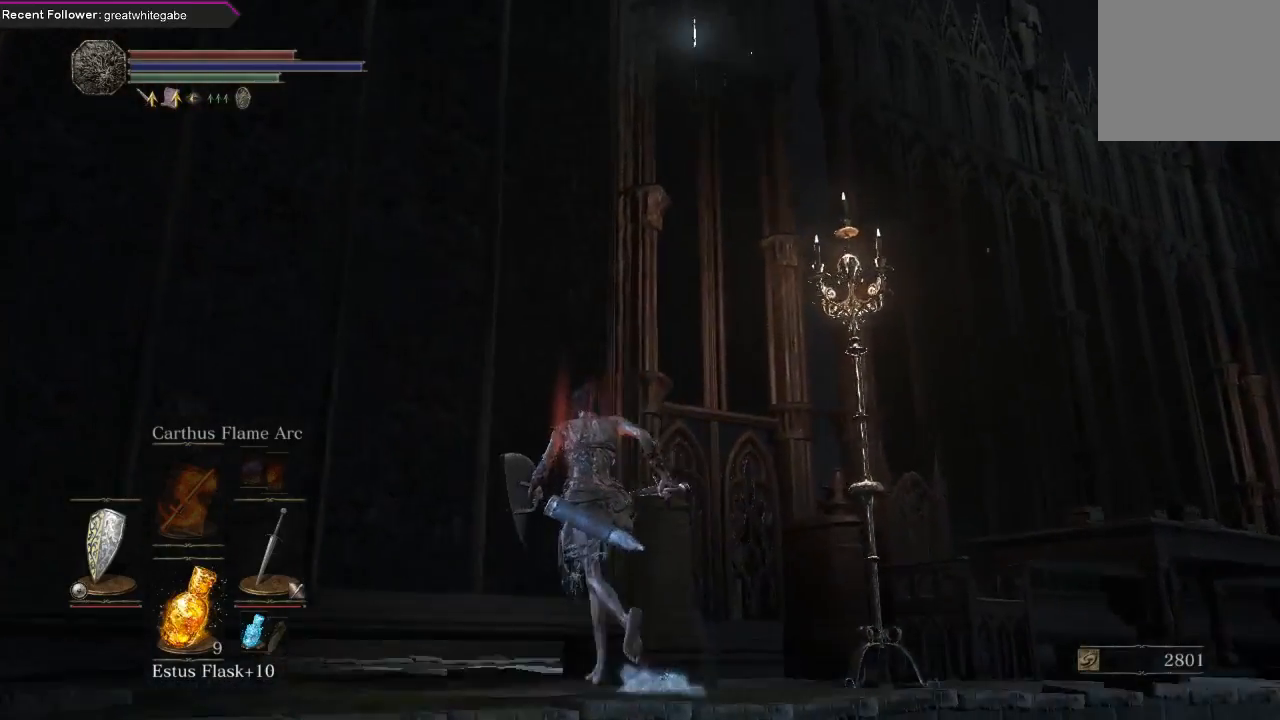
{"buttons": [], "left_stick": "down", "right_stick": "down", "events": [[167, "right_stick", "center"], [333, "left_stick", "center"], [400, "right_stick", "down"], [500, "left_stick", "down"]]}
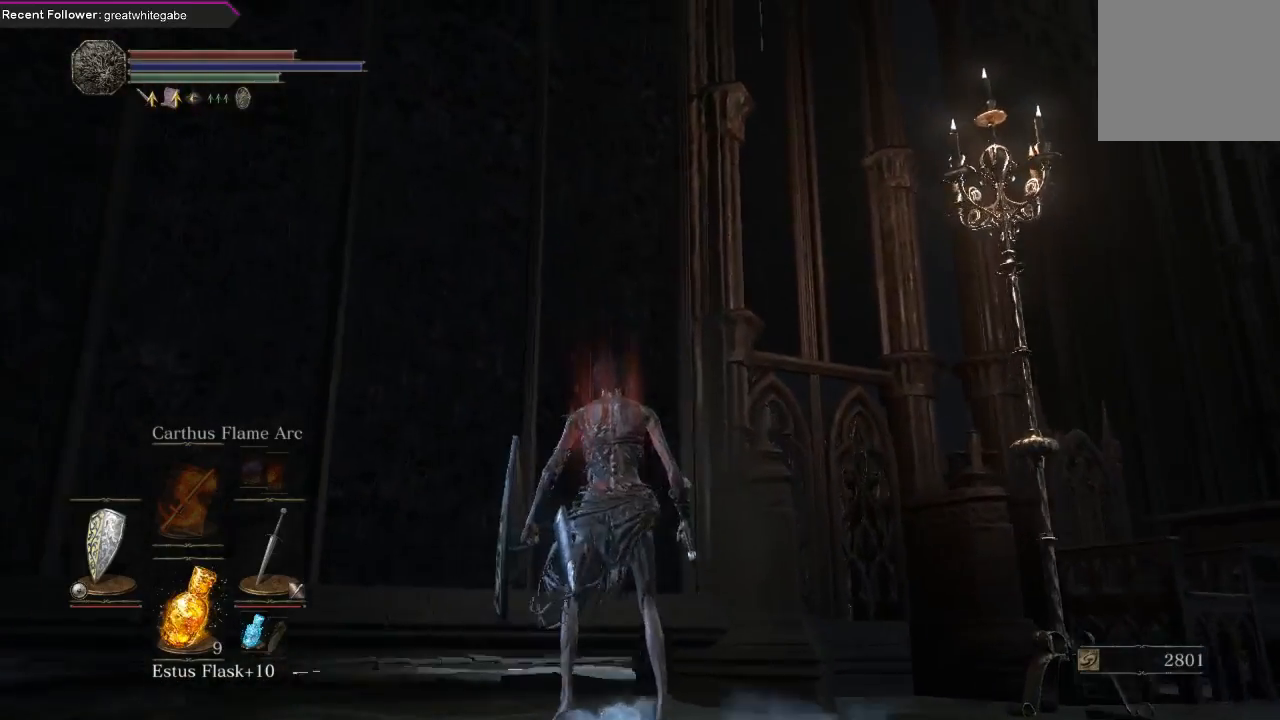
{"buttons": [], "left_stick": "down", "right_stick": "up", "events": [[100, "right_stick", "center"], [467, "right_stick", "up"]]}
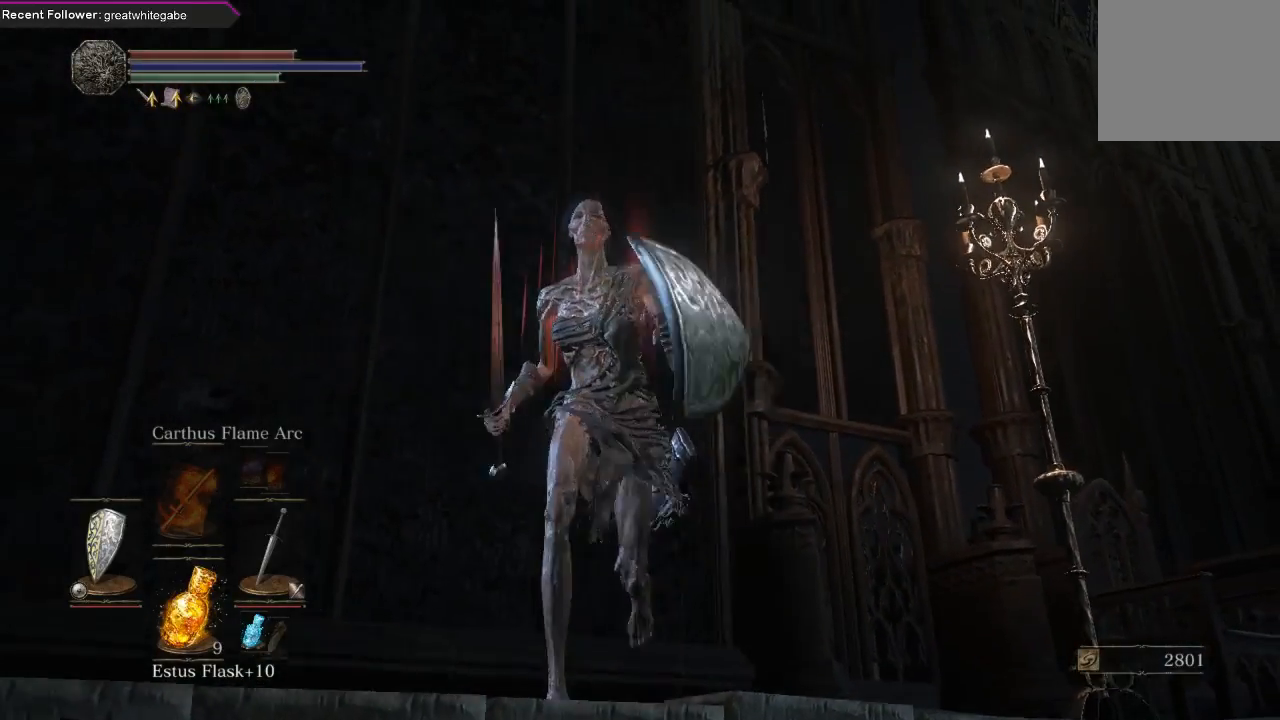
{"buttons": [], "left_stick": "down-left", "right_stick": "up-left", "events": [[267, "right_stick", "center"], [333, "left_stick", "down-left"], [467, "right_stick", "up-left"]]}
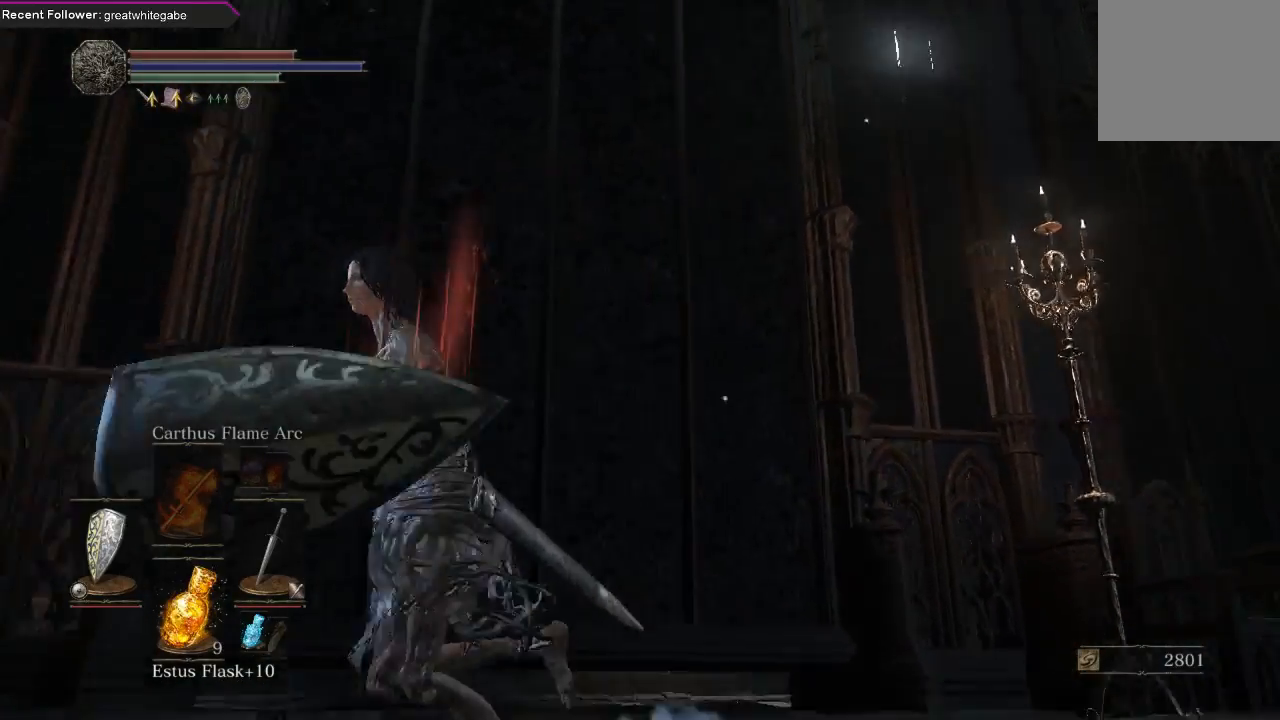
{"buttons": [], "left_stick": "left", "right_stick": "center", "events": [[167, "right_stick", "left"], [267, "left_stick", "left"], [500, "right_stick", "center"]]}
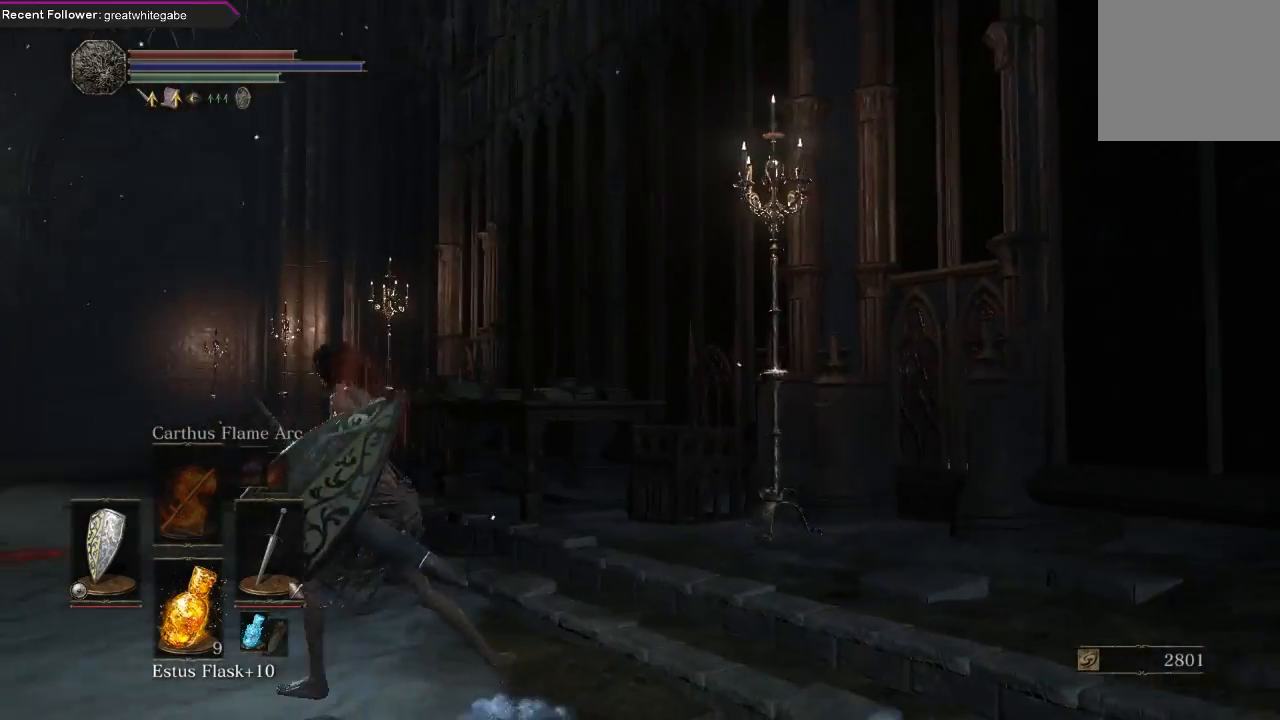
{"buttons": [], "left_stick": "up", "right_stick": "right", "events": [[33, "left_stick", "up-left"], [167, "right_stick", "left"], [233, "left_stick", "up"], [300, "right_stick", "center"], [500, "right_stick", "right"]]}